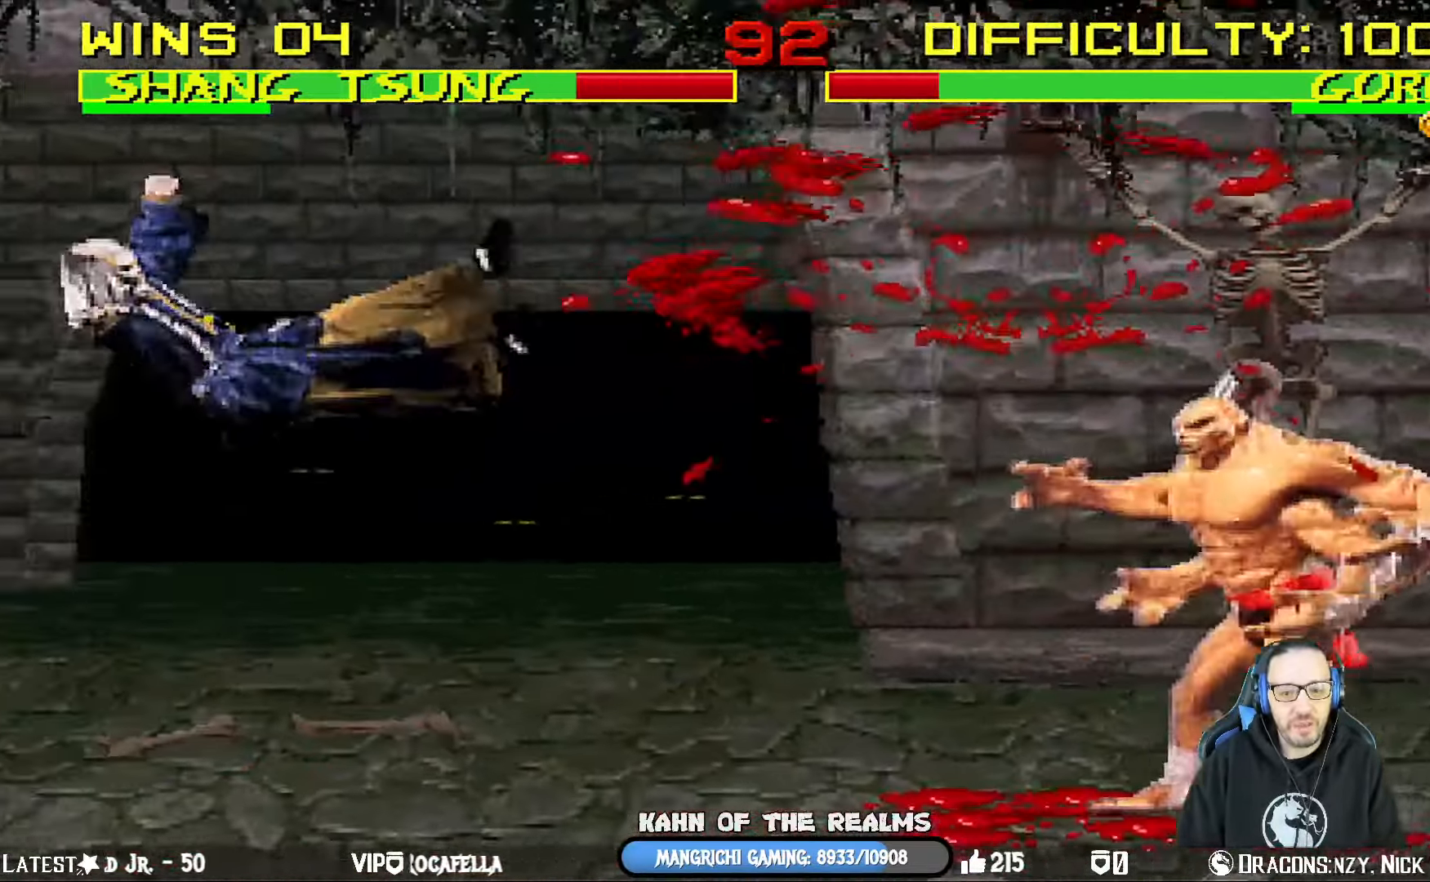
Gameplay with a controller (PlayStation layout); each line is a JSON object with the inputs held at the frame after it. "events" lists button and stick changes between this image and that frame as [ms after this image, input, new state], when the widget could be followed in between.
{"buttons": [], "left_stick": "center", "right_stick": "center"}
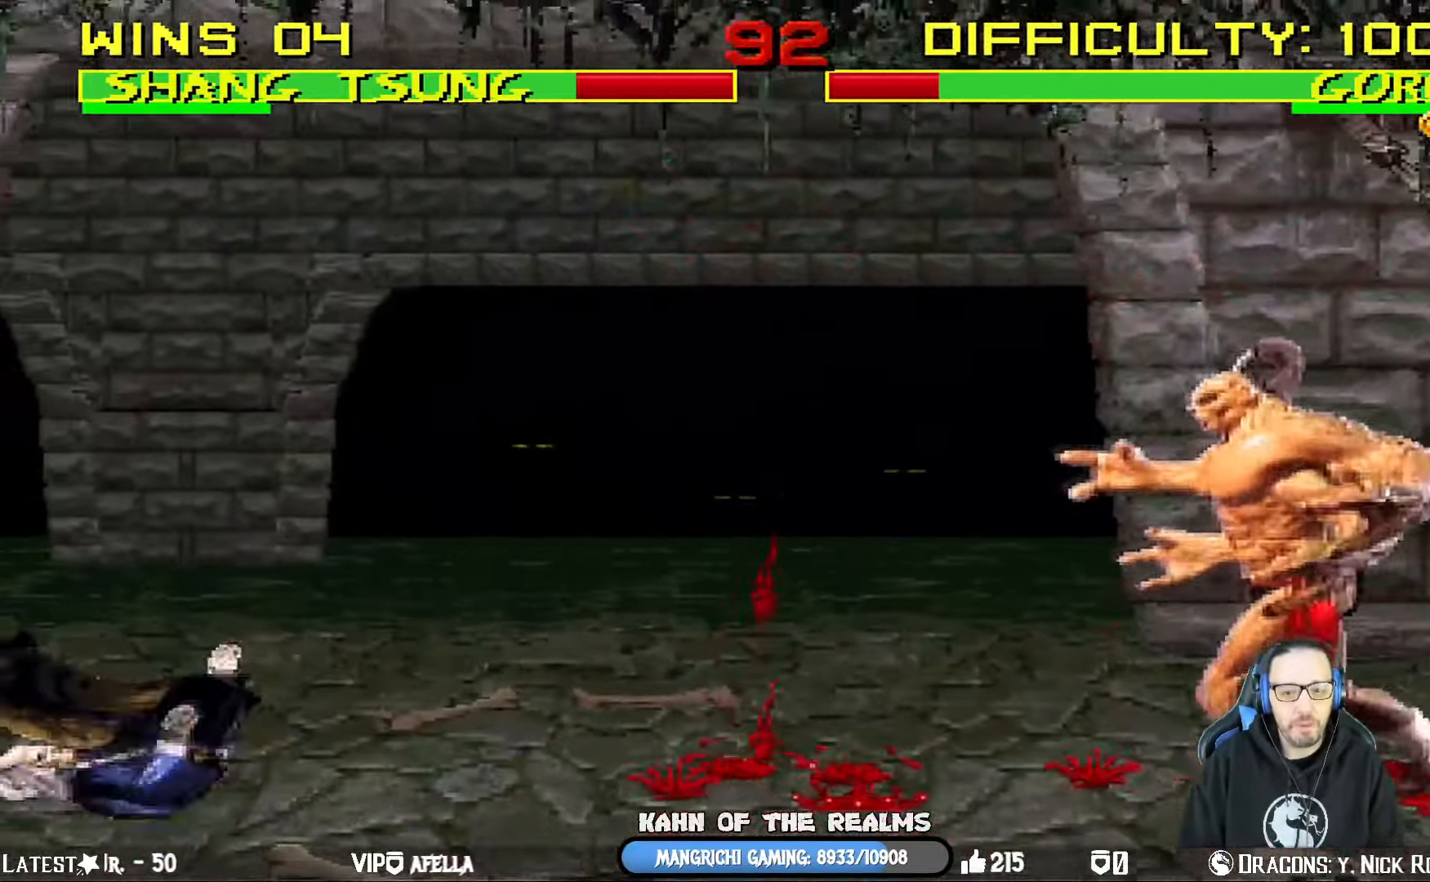
{"buttons": ["SQUARE", "L1", "DPAD_LEFT"], "left_stick": "center", "right_stick": "center"}
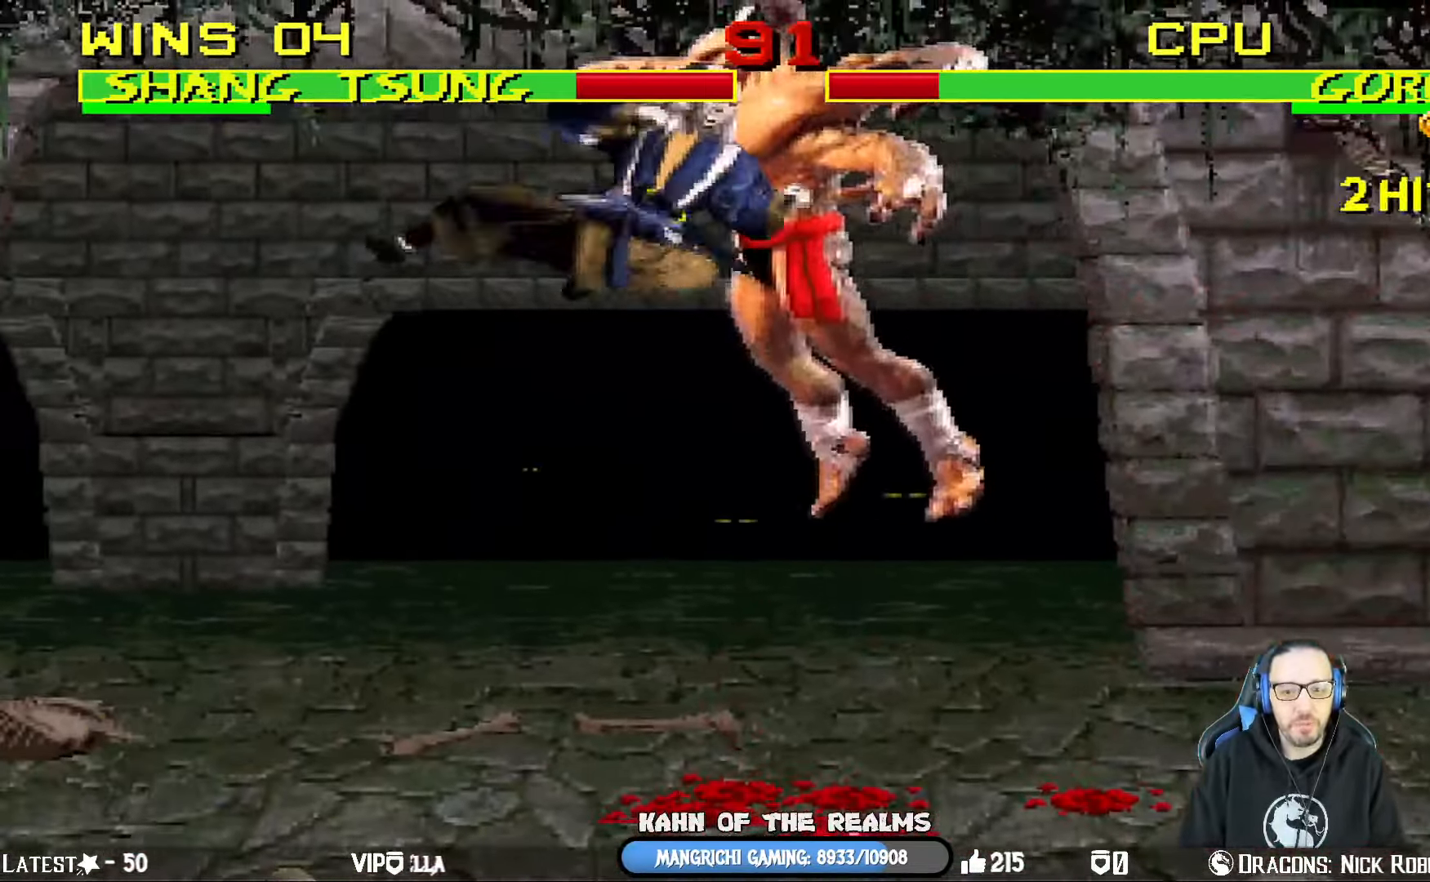
{"buttons": ["DPAD_LEFT"], "left_stick": "center", "right_stick": "center", "events": [[34, "SQUARE", "up"], [100, "SQUARE", "down"], [117, "DPAD_LEFT", "up"], [167, "L1", "up"], [250, "SQUARE", "up"], [317, "DPAD_LEFT", "down"]]}
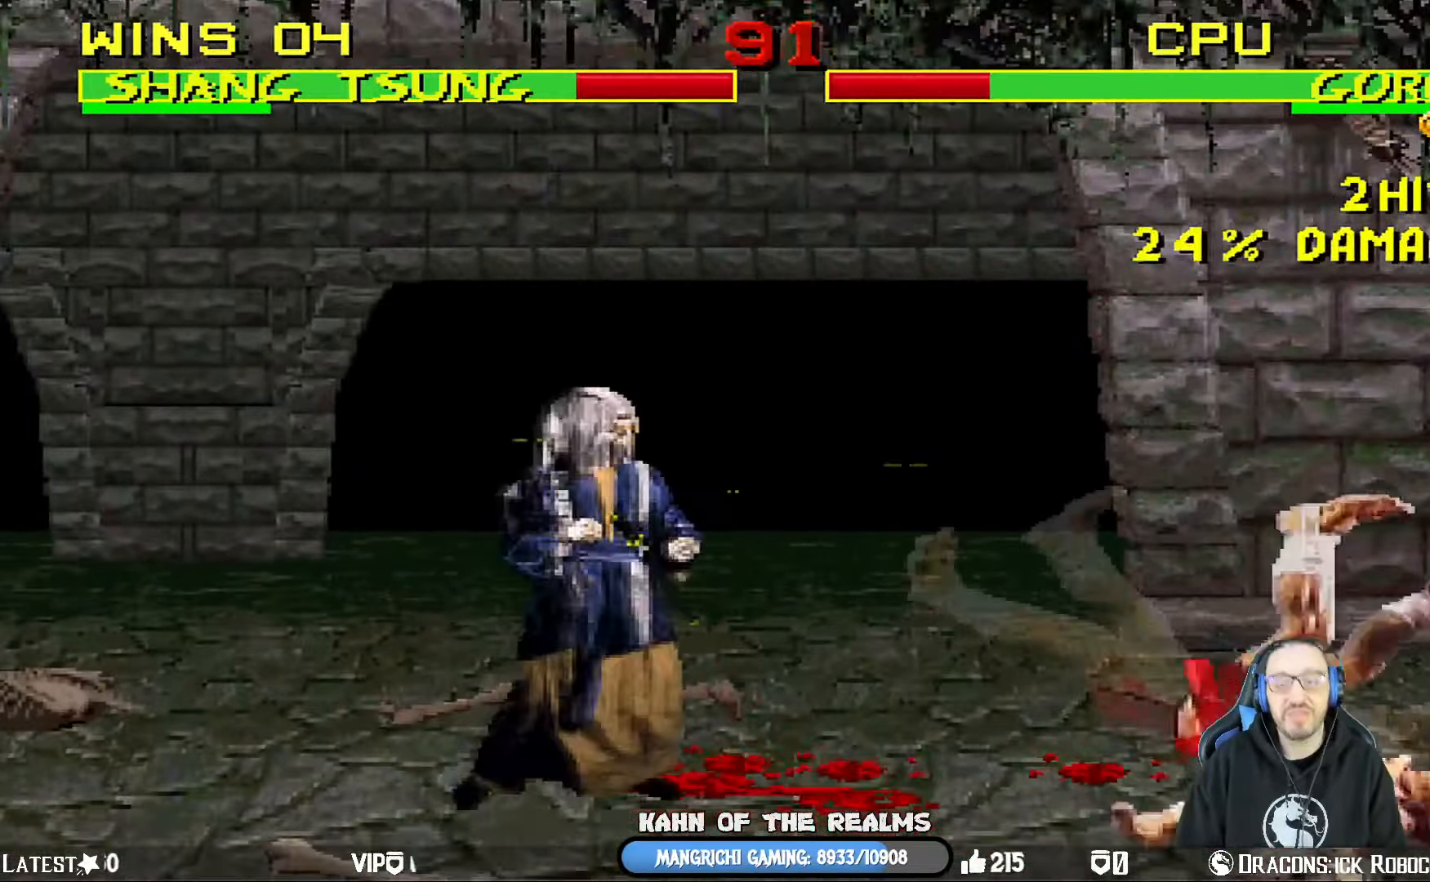
{"buttons": ["DPAD_LEFT"], "left_stick": "center", "right_stick": "center", "events": []}
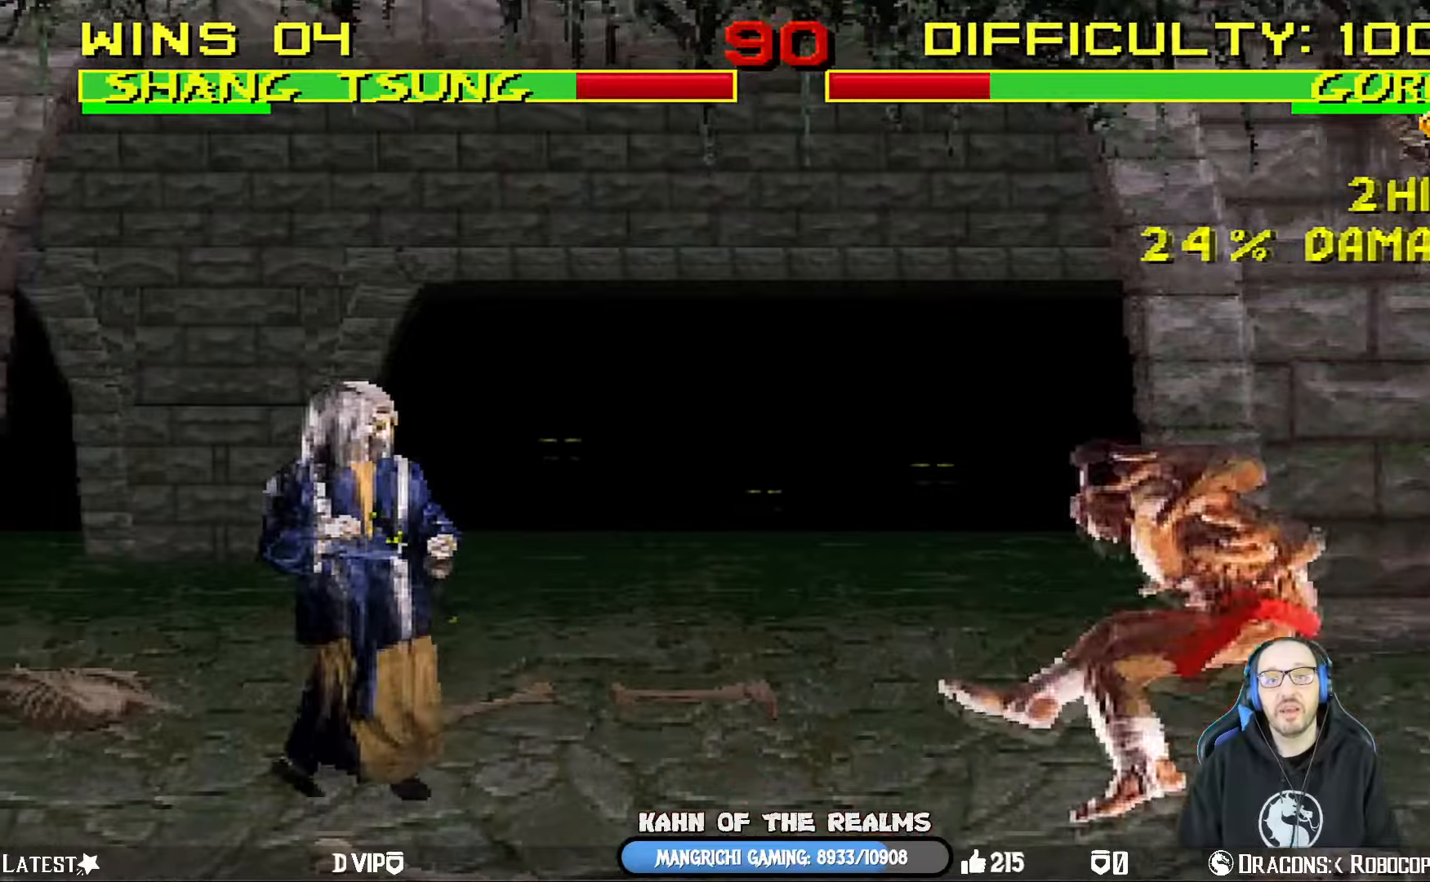
{"buttons": ["L1", "DPAD_UP", "DPAD_RIGHT"], "left_stick": "center", "right_stick": "center", "events": [[117, "DPAD_LEFT", "up"], [184, "DPAD_RIGHT", "down"], [201, "L1", "down"], [217, "DPAD_UP", "down"]]}
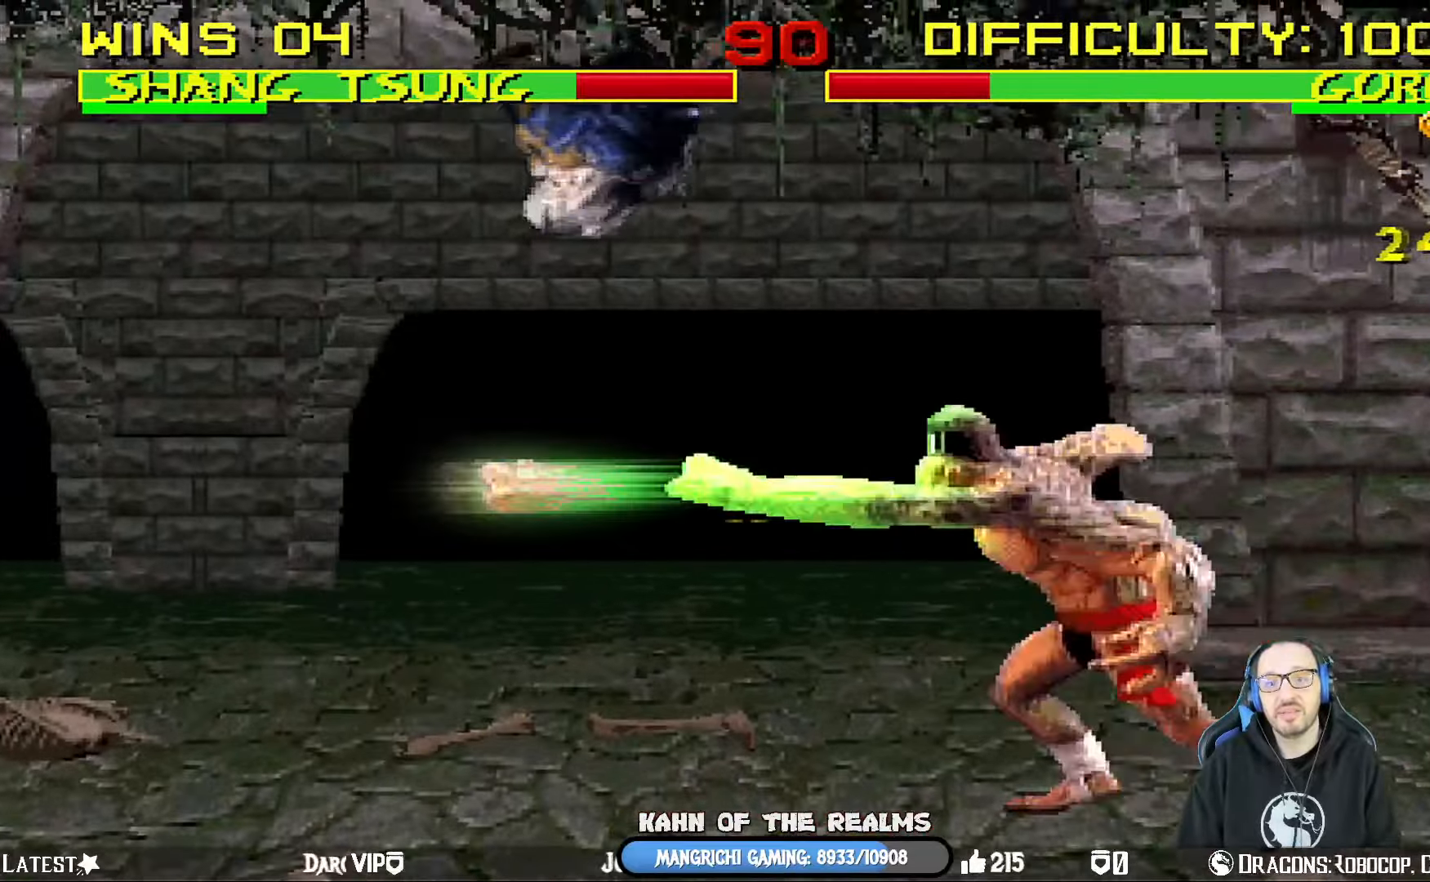
{"buttons": ["L1", "DPAD_RIGHT"], "left_stick": "center", "right_stick": "center", "events": [[83, "SQUARE", "down"], [167, "SQUARE", "up"], [200, "DPAD_UP", "up"], [250, "SQUARE", "down"], [334, "SQUARE", "up"], [400, "SQUARE", "down"], [484, "SQUARE", "up"]]}
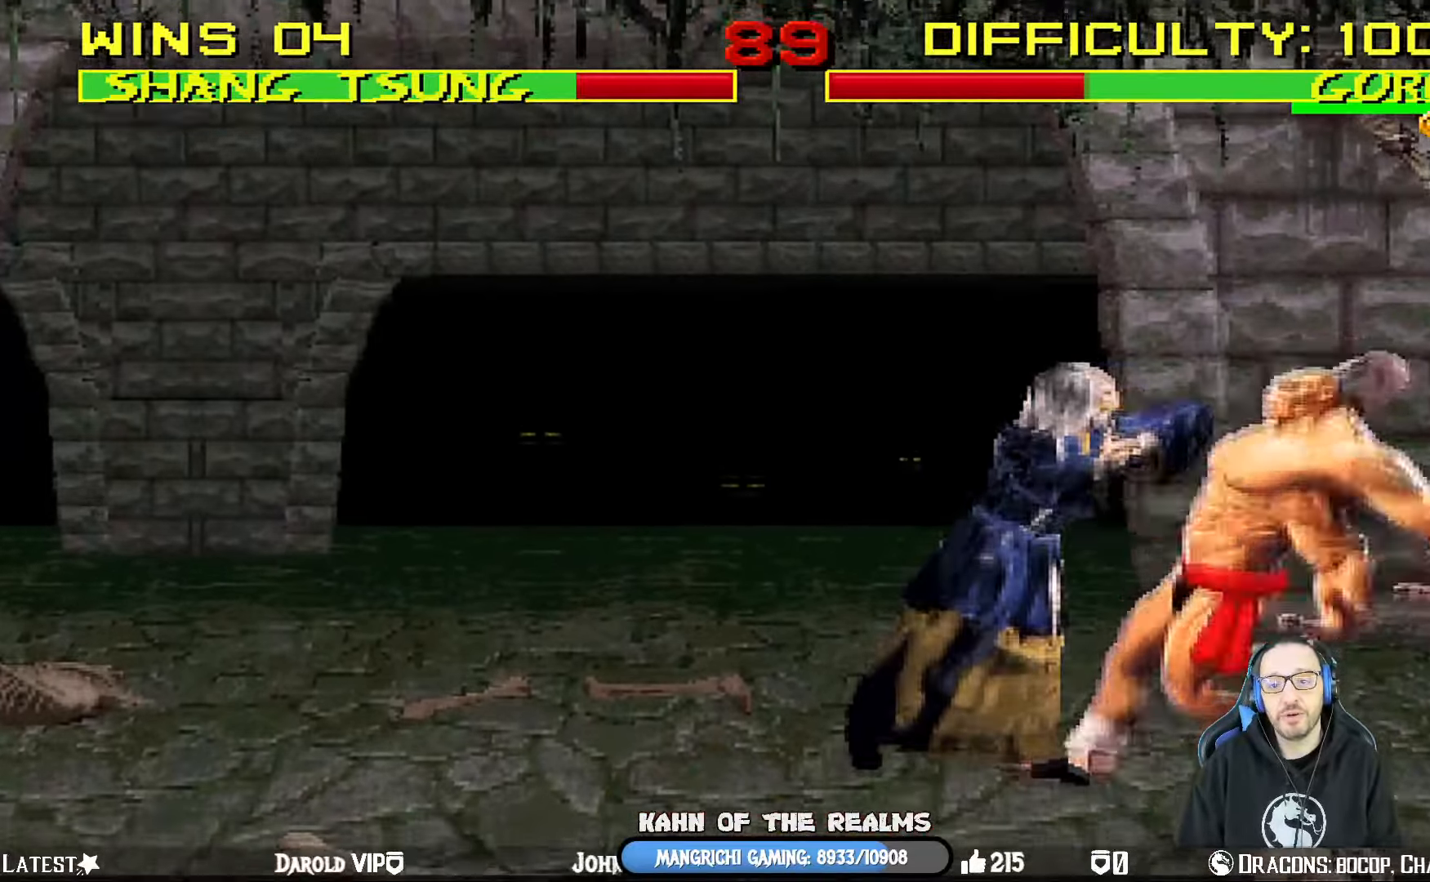
{"buttons": ["TRIANGLE", "L1", "DPAD_UP", "DPAD_LEFT"], "left_stick": "center", "right_stick": "center", "events": [[17, "DPAD_LEFT", "down"], [17, "DPAD_RIGHT", "up"], [17, "DPAD_UP", "down"], [34, "DPAD_UP", "up"], [34, "SQUARE", "down"], [67, "CROSS", "down"], [67, "SQUARE", "up"], [201, "CROSS", "up"], [251, "TRIANGLE", "down"], [368, "TRIANGLE", "up"], [418, "TRIANGLE", "down"], [501, "DPAD_UP", "down"]]}
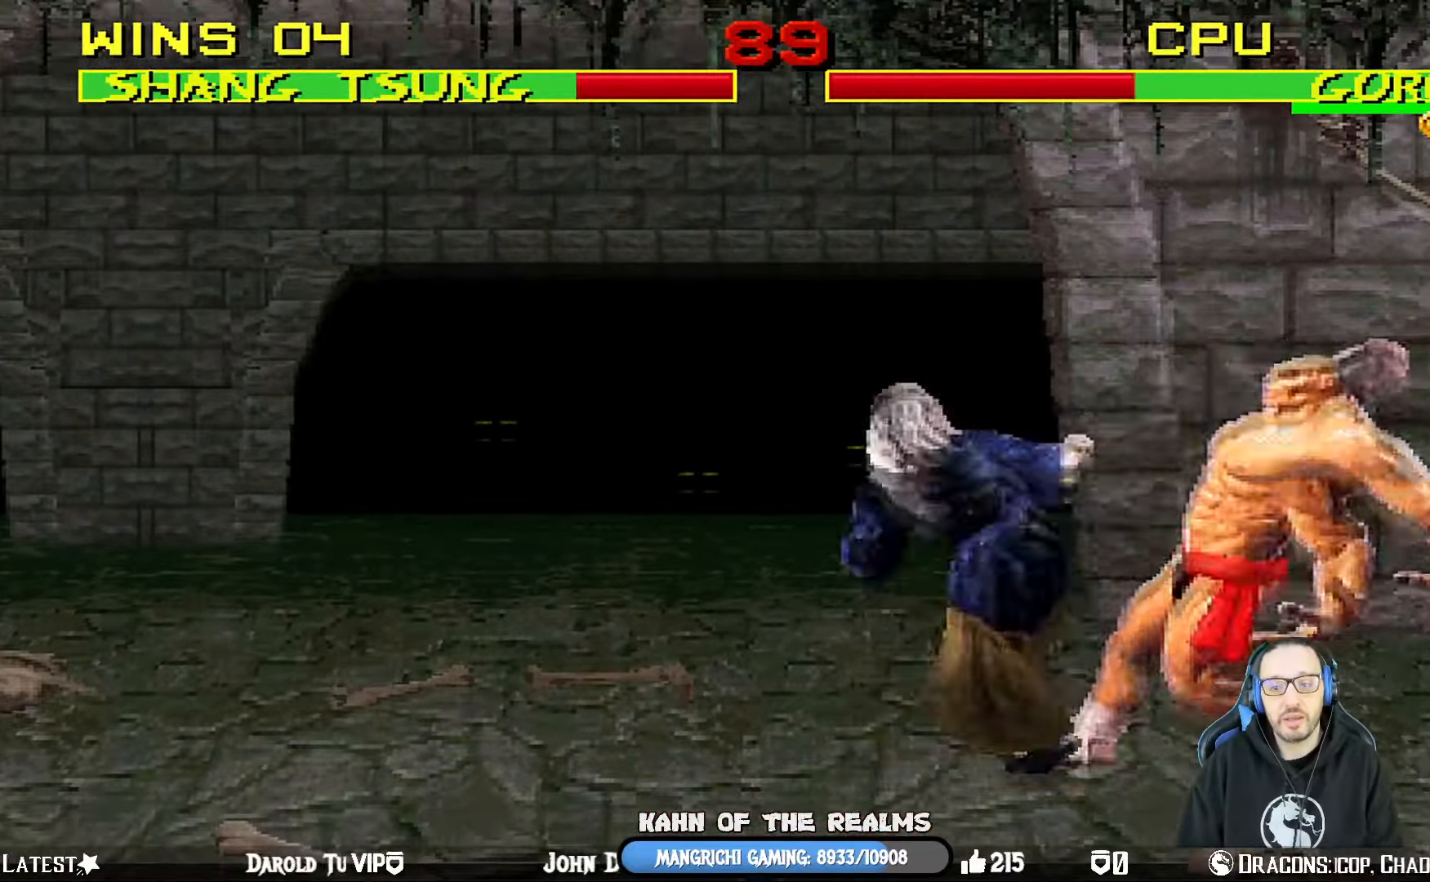
{"buttons": ["DPAD_LEFT"], "left_stick": "center", "right_stick": "center", "events": [[50, "TRIANGLE", "up"], [67, "TRIANGLE", "down"], [183, "TRIANGLE", "up"], [234, "TRIANGLE", "down"], [300, "DPAD_UP", "up"], [317, "DPAD_LEFT", "up"], [350, "L1", "up"], [400, "TRIANGLE", "up"], [450, "DPAD_LEFT", "down"]]}
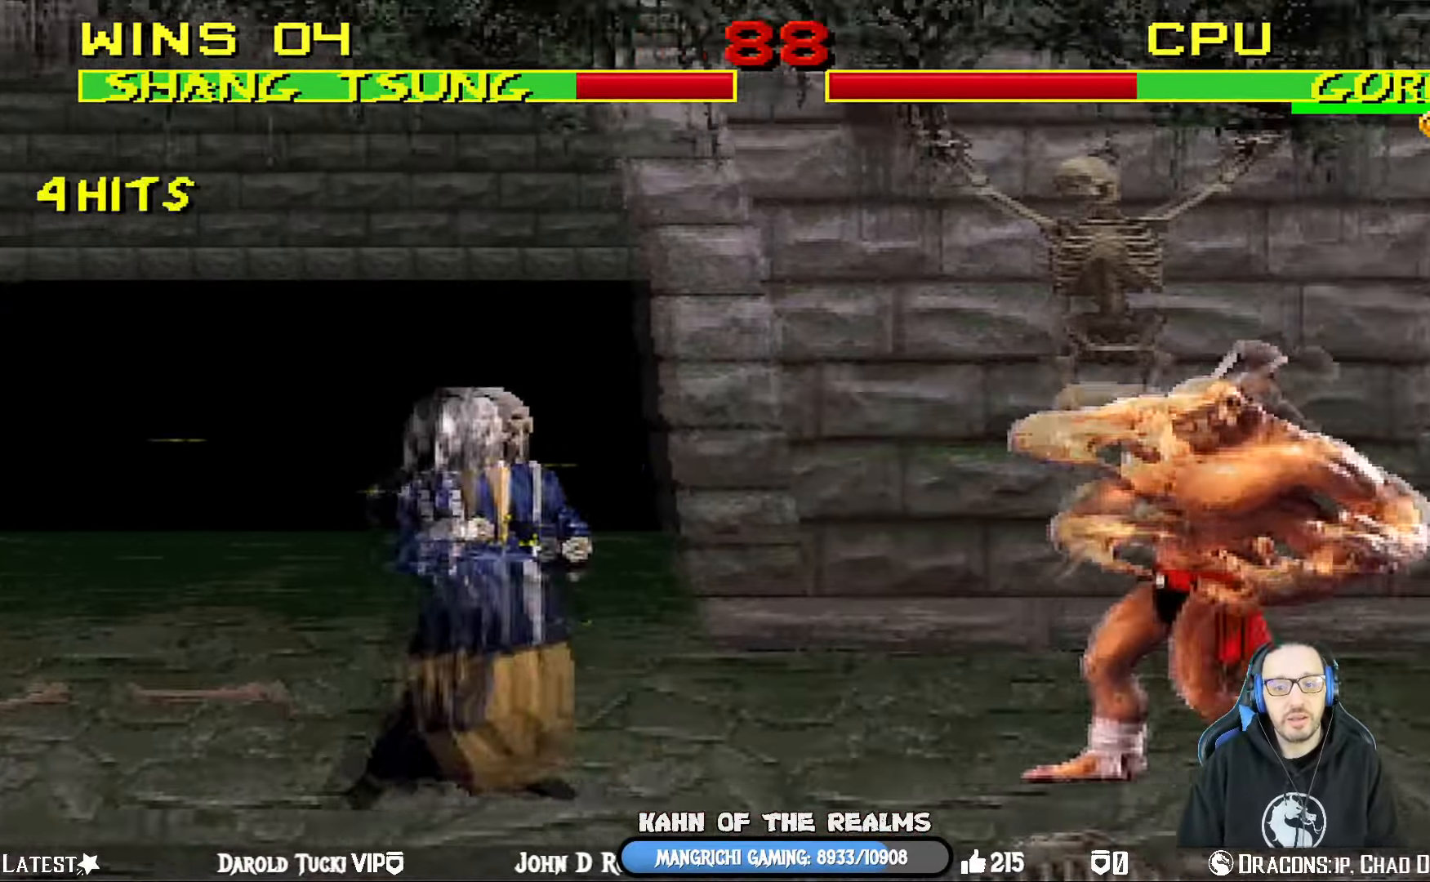
{"buttons": ["L1", "DPAD_UP", "DPAD_RIGHT"], "left_stick": "center", "right_stick": "center", "events": [[234, "DPAD_LEFT", "up"], [267, "L1", "down"], [284, "DPAD_RIGHT", "down"], [301, "DPAD_UP", "down"]]}
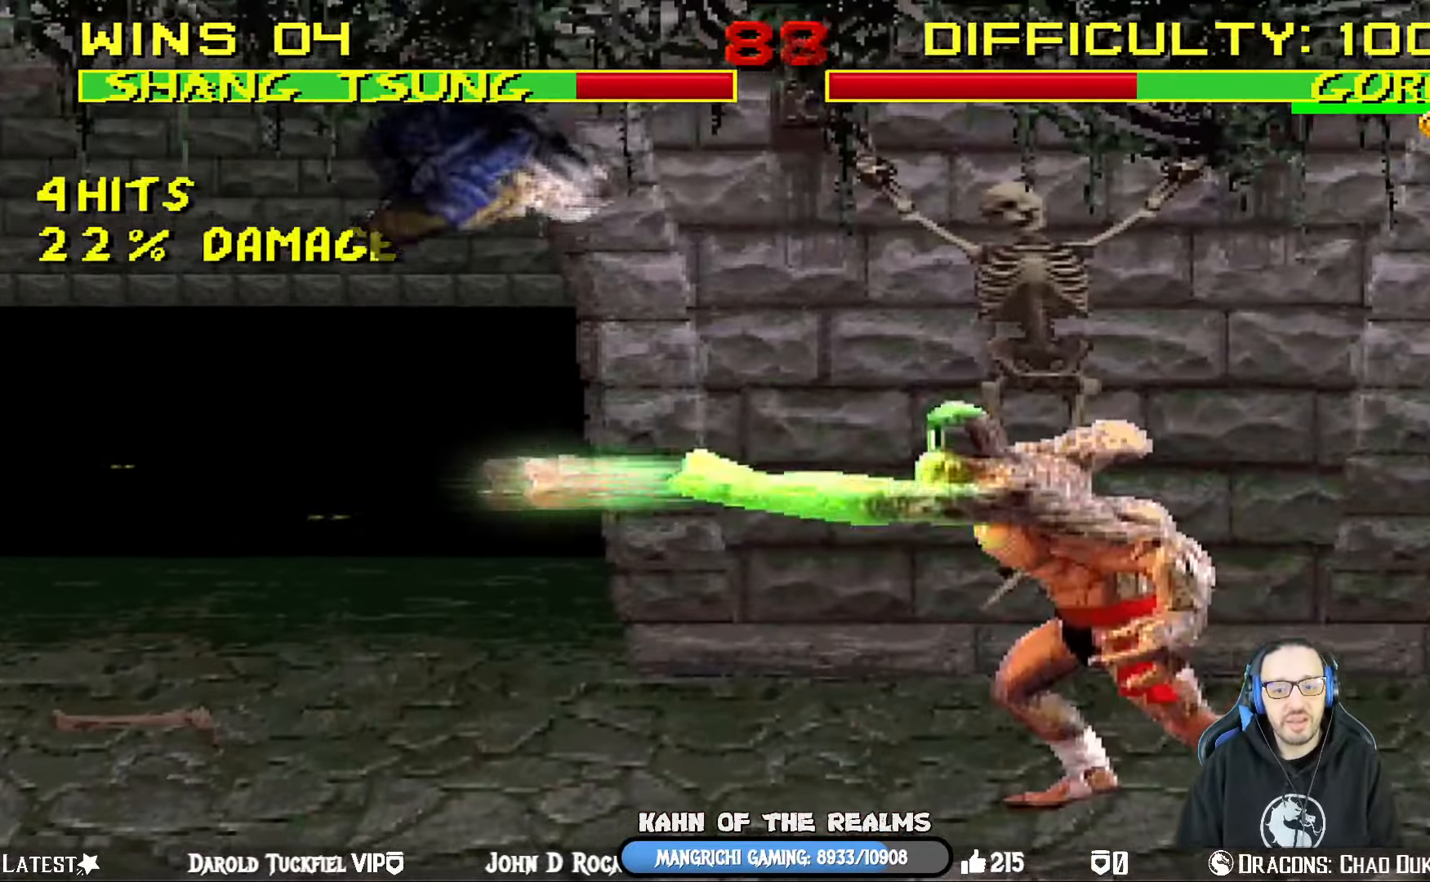
{"buttons": ["SQUARE", "L1", "DPAD_LEFT"], "left_stick": "center", "right_stick": "center", "events": [[167, "DPAD_UP", "up"], [183, "DPAD_RIGHT", "up"], [183, "SQUARE", "down"], [234, "DPAD_LEFT", "down"], [284, "SQUARE", "up"], [350, "SQUARE", "down"], [434, "SQUARE", "up"], [500, "SQUARE", "down"]]}
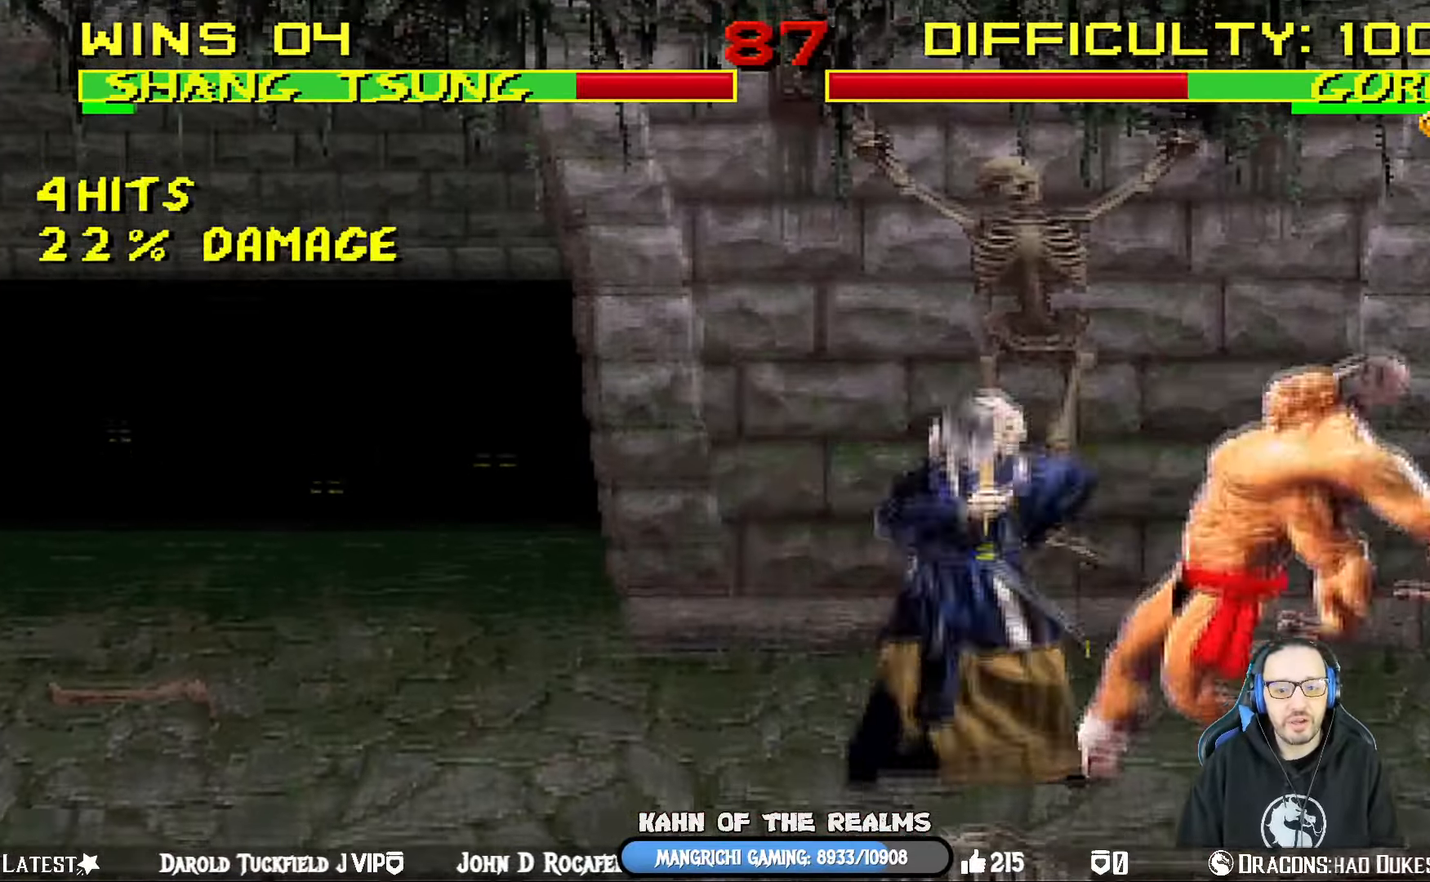
{"buttons": ["TRIANGLE", "L1", "DPAD_LEFT"], "left_stick": "center", "right_stick": "center", "events": [[117, "SQUARE", "up"], [134, "SQUARE", "down"], [184, "CROSS", "down"], [217, "SQUARE", "up"], [368, "CROSS", "up"], [384, "TRIANGLE", "down"]]}
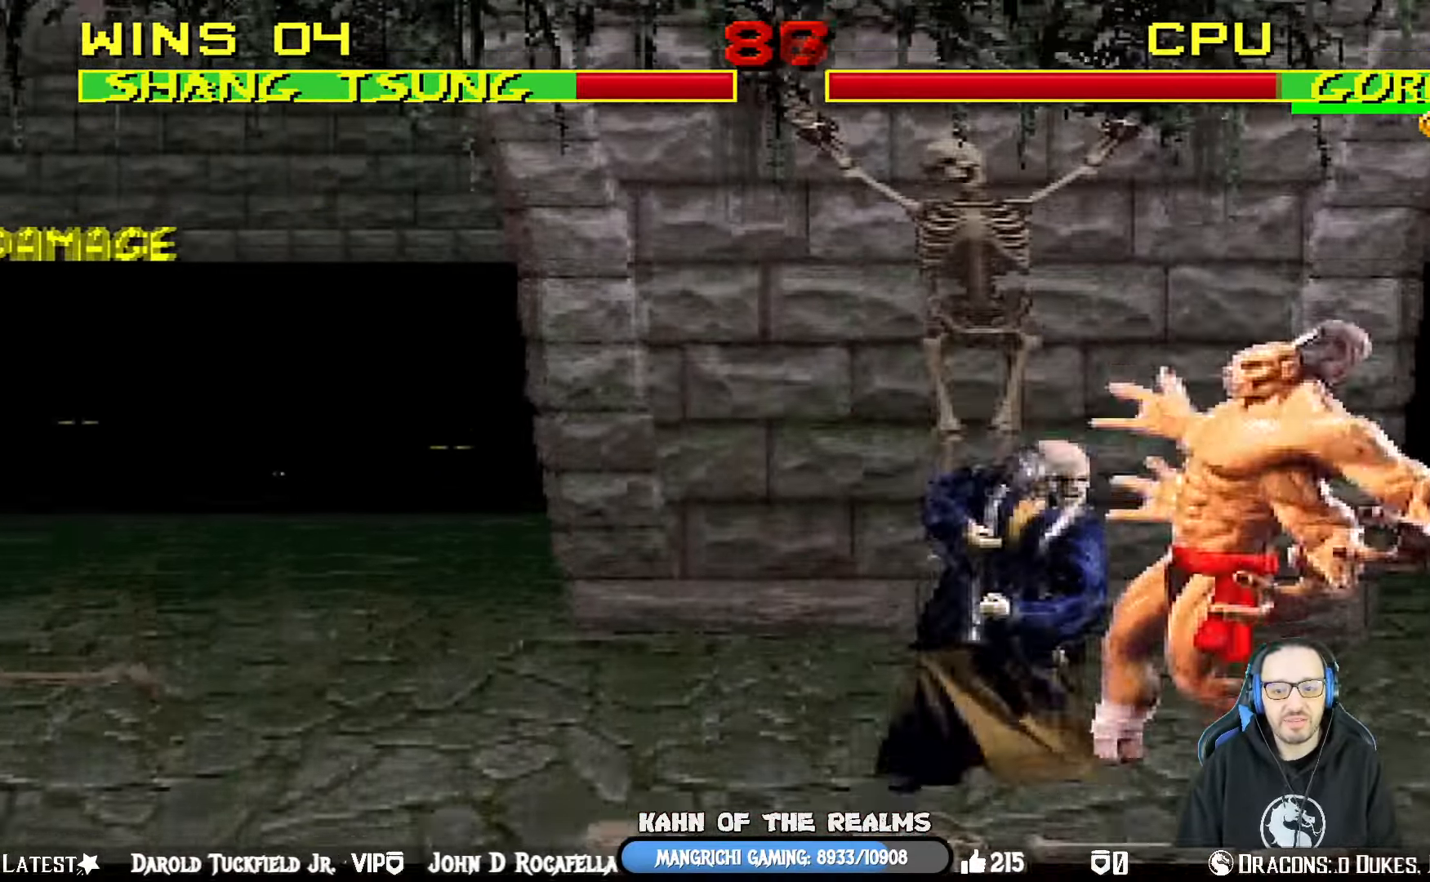
{"buttons": ["TRIANGLE"], "left_stick": "center", "right_stick": "center", "events": [[17, "TRIANGLE", "up"], [67, "TRIANGLE", "down"], [183, "TRIANGLE", "up"], [250, "TRIANGLE", "down"], [367, "TRIANGLE", "up"], [400, "TRIANGLE", "down"], [434, "DPAD_LEFT", "up"], [467, "L1", "up"]]}
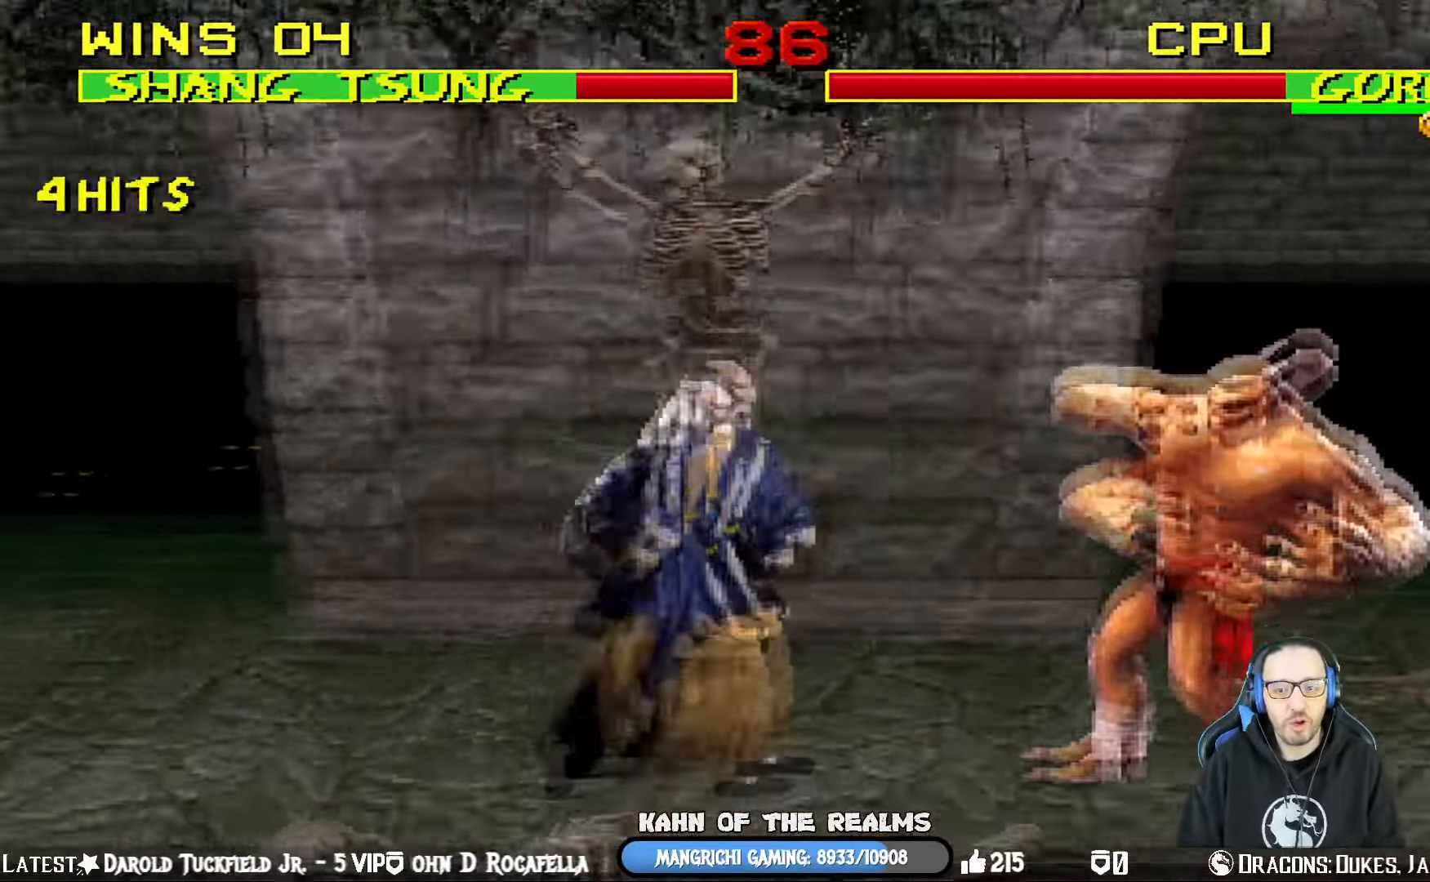
{"buttons": ["L1", "DPAD_UP", "DPAD_RIGHT"], "left_stick": "center", "right_stick": "center"}
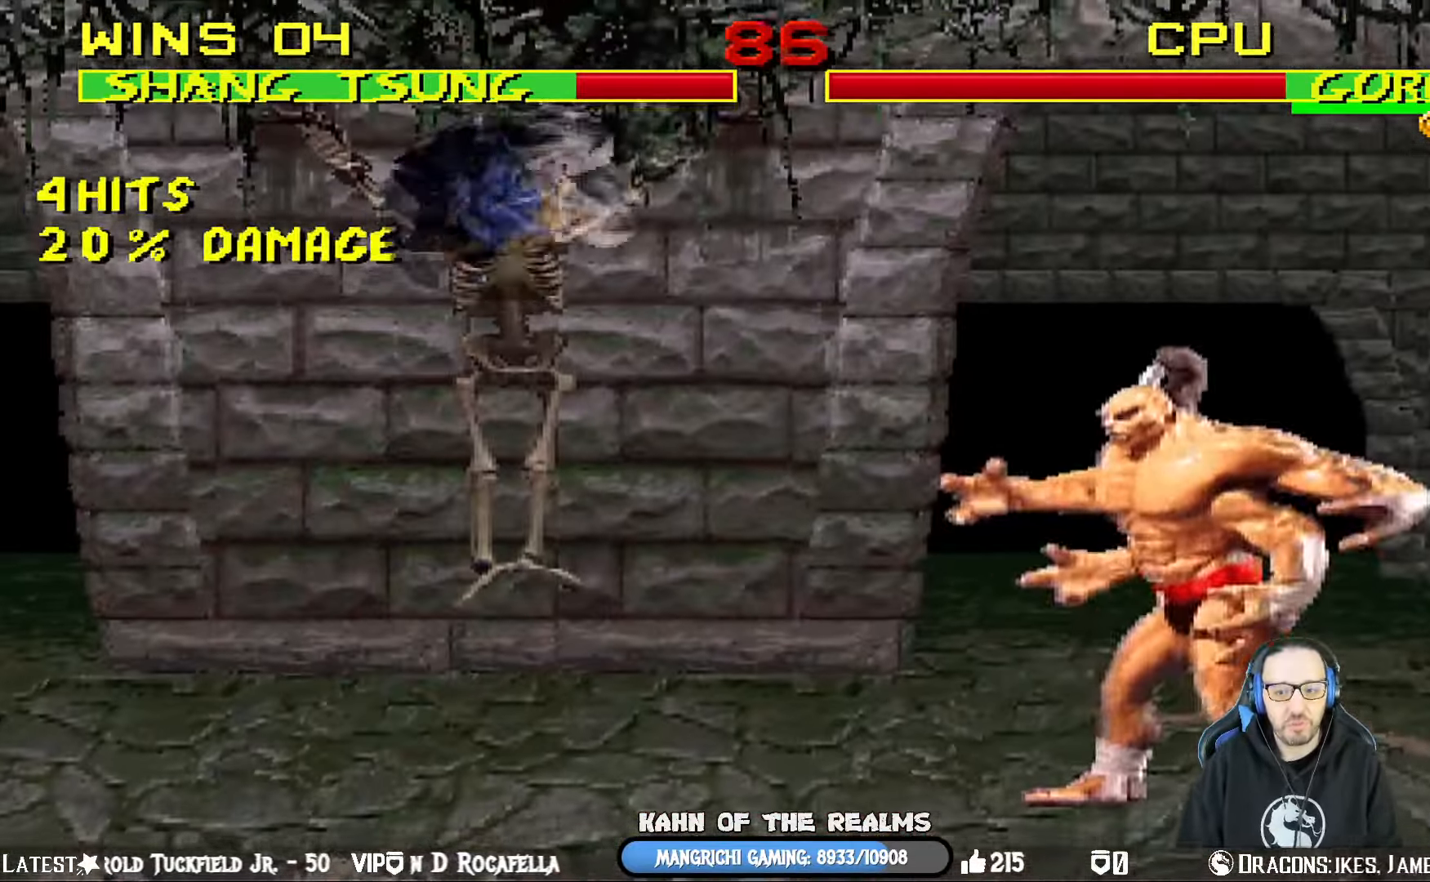
{"buttons": ["L1", "DPAD_LEFT"], "left_stick": "center", "right_stick": "center", "events": [[100, "DPAD_RIGHT", "up"], [117, "DPAD_UP", "up"], [133, "DPAD_LEFT", "down"], [234, "SQUARE", "down"], [350, "SQUARE", "up"], [400, "SQUARE", "down"], [501, "SQUARE", "up"]]}
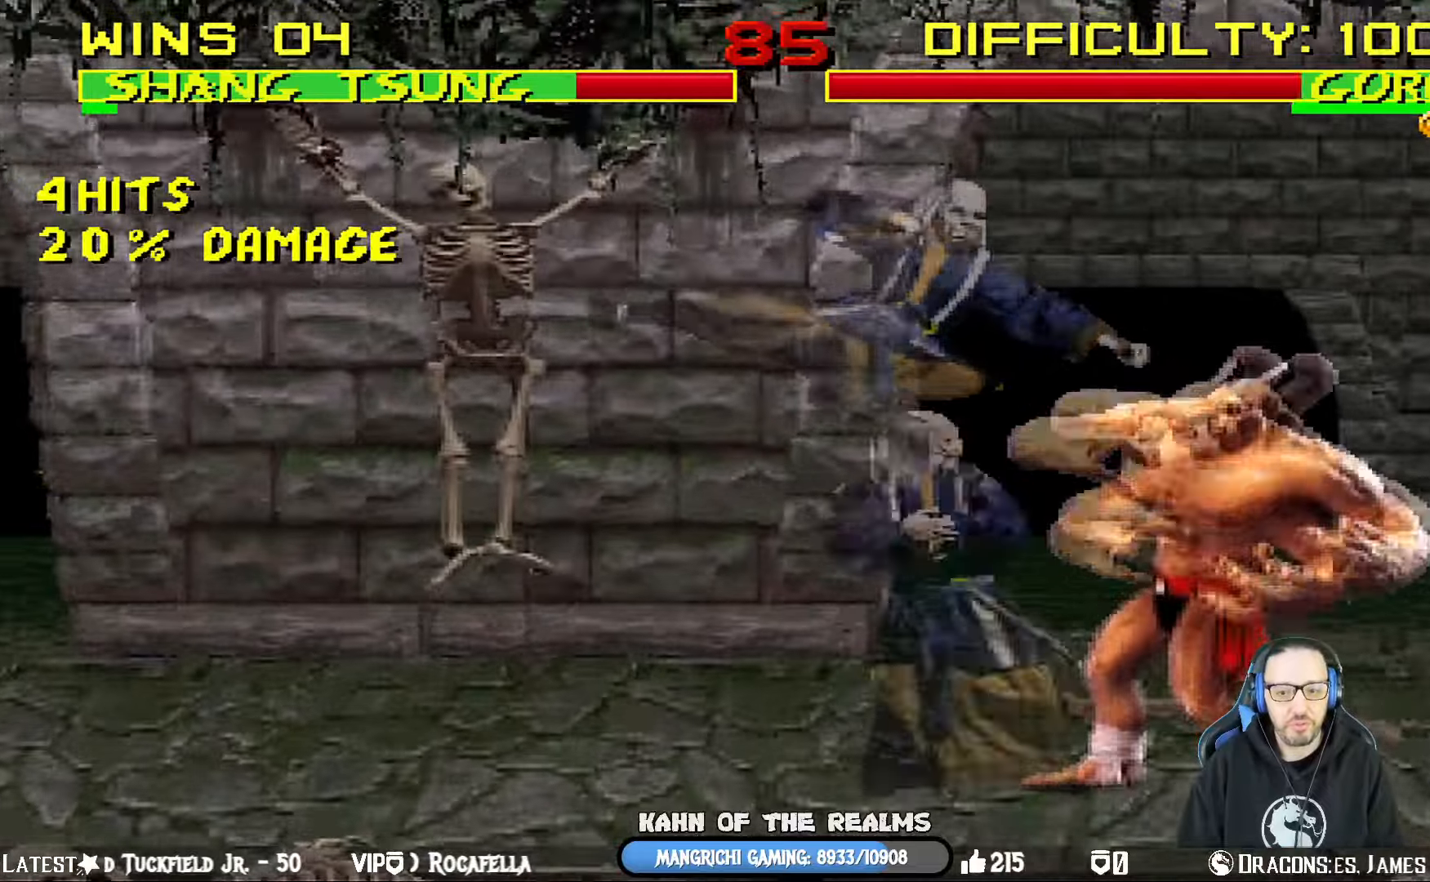
{"buttons": ["TRIANGLE", "L1", "DPAD_LEFT"], "left_stick": "center", "right_stick": "center", "events": [[66, "SQUARE", "down"], [183, "CROSS", "down"], [200, "SQUARE", "up"], [317, "CROSS", "up"], [350, "TRIANGLE", "down"]]}
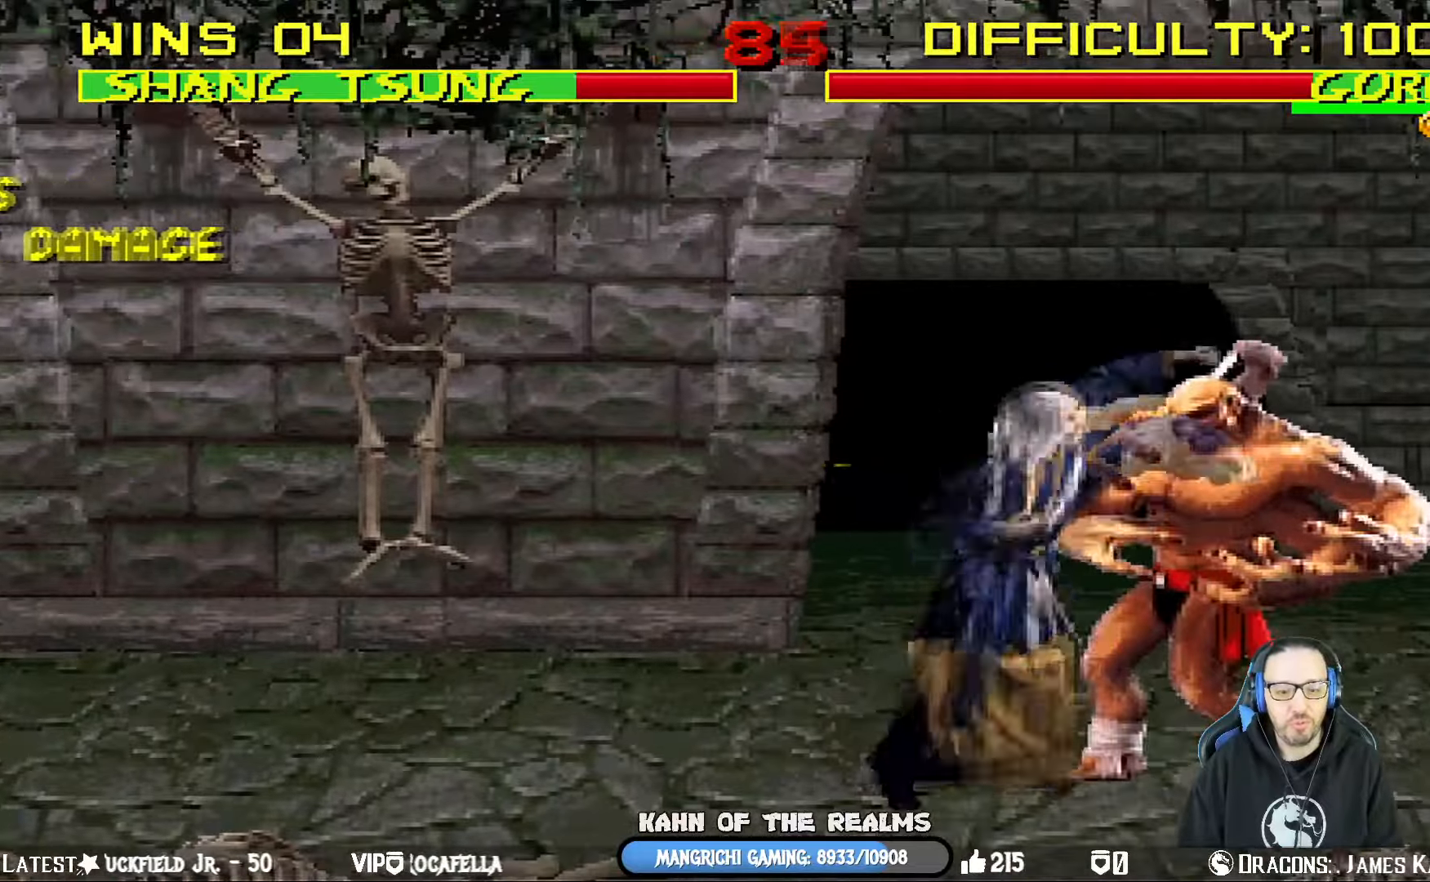
{"buttons": ["TRIANGLE"], "left_stick": "center", "right_stick": "center", "events": [[50, "DPAD_UP", "down"], [167, "TRIANGLE", "up"], [217, "TRIANGLE", "down"], [317, "DPAD_UP", "up"], [351, "TRIANGLE", "up"], [384, "DPAD_LEFT", "up"], [401, "TRIANGLE", "down"], [417, "L1", "up"]]}
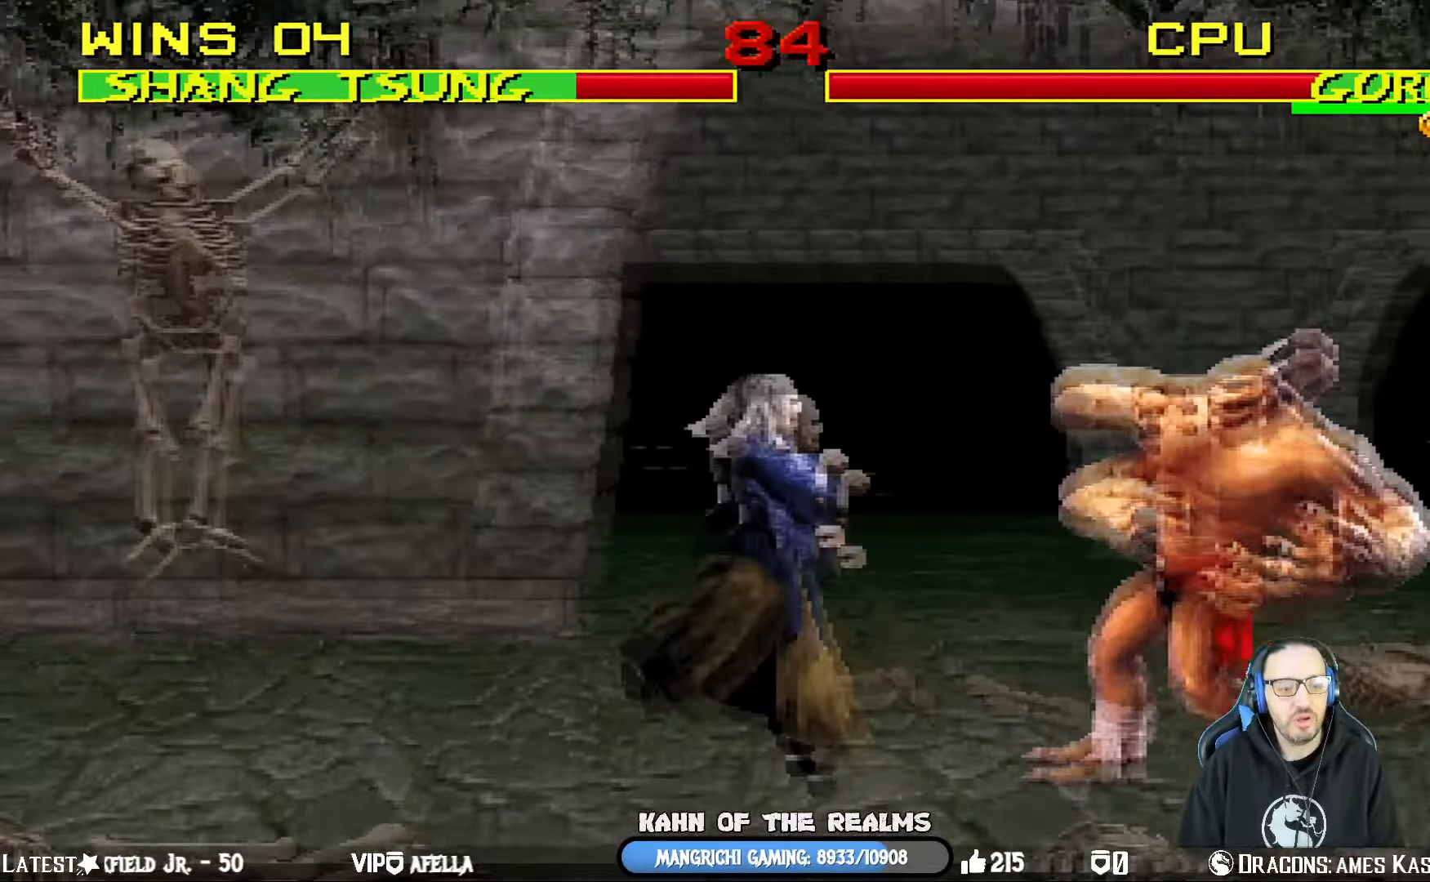
{"buttons": ["L1"], "left_stick": "center", "right_stick": "center"}
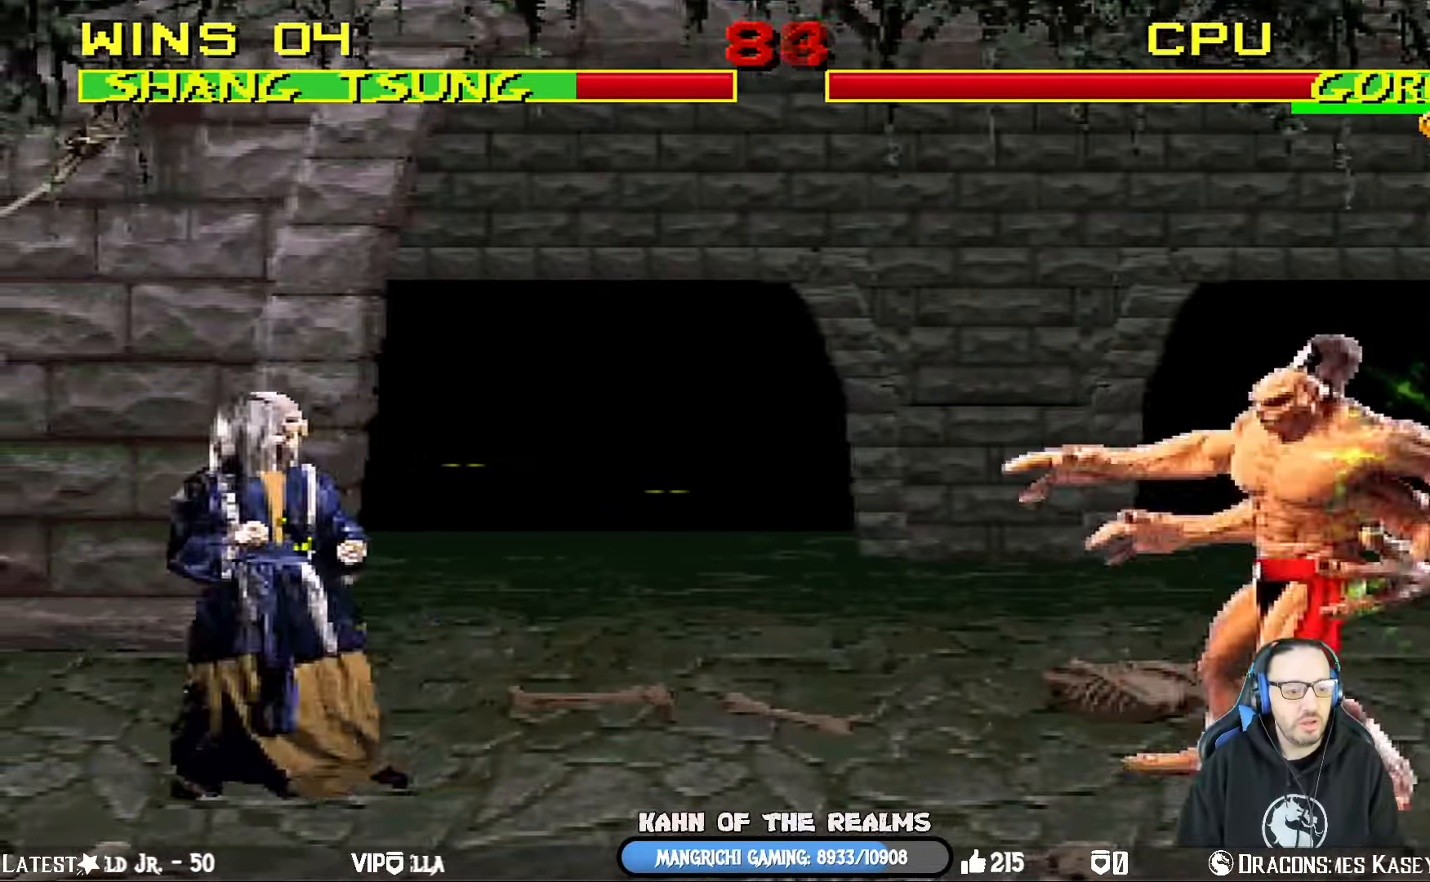
{"buttons": ["L1", "DPAD_LEFT"], "left_stick": "center", "right_stick": "center", "events": [[17, "DPAD_RIGHT", "down"], [34, "DPAD_UP", "down"], [367, "DPAD_UP", "up"], [384, "SQUARE", "down"], [401, "DPAD_RIGHT", "up"], [451, "DPAD_LEFT", "down"], [501, "SQUARE", "up"]]}
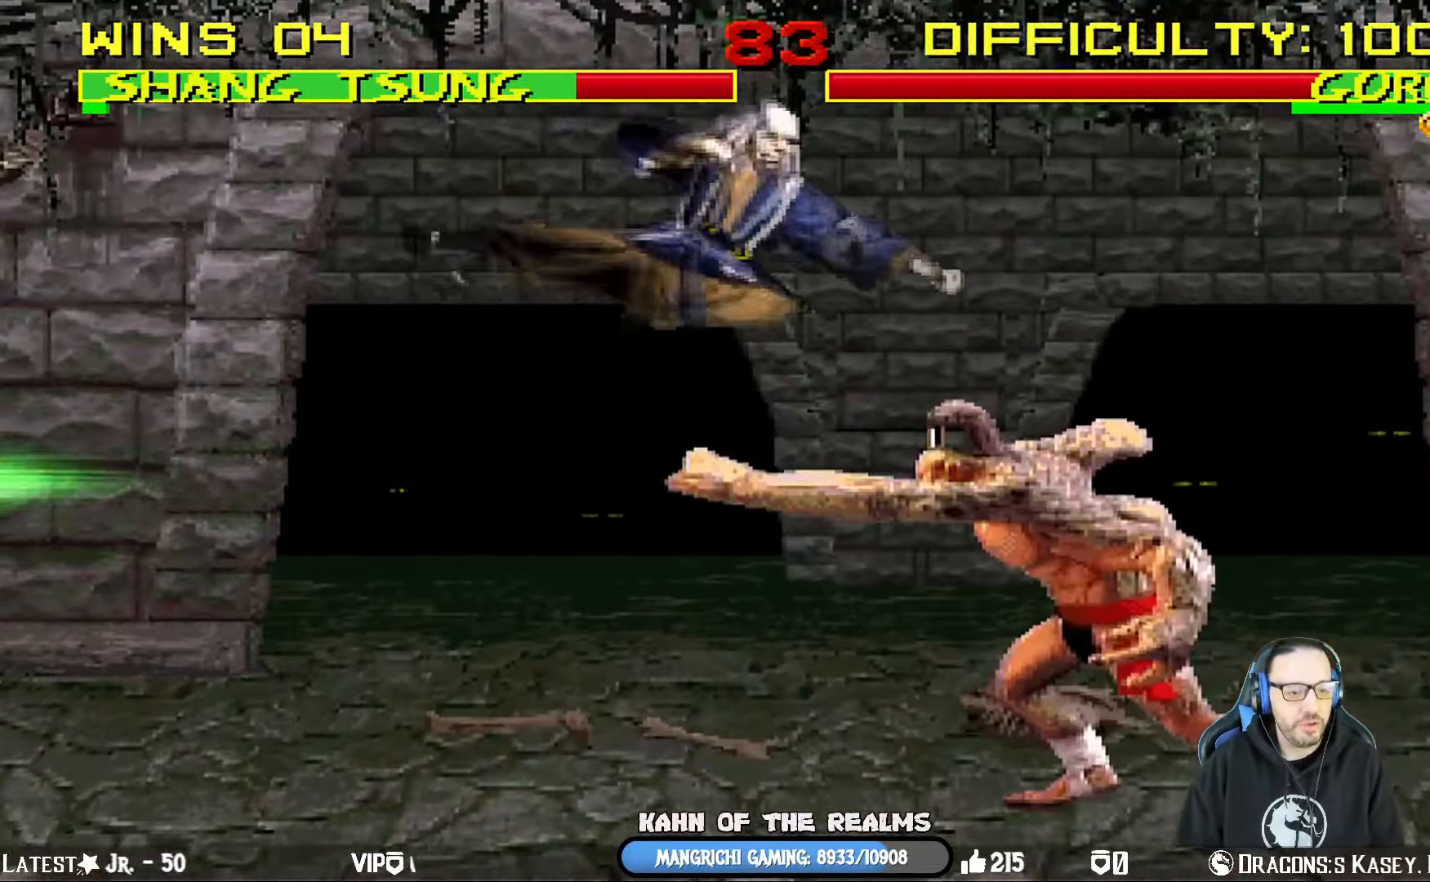
{"buttons": ["CROSS", "L1", "DPAD_LEFT"], "left_stick": "center", "right_stick": "center", "events": [[66, "SQUARE", "down"], [167, "SQUARE", "up"], [233, "SQUARE", "down"], [383, "CROSS", "down"], [417, "SQUARE", "up"]]}
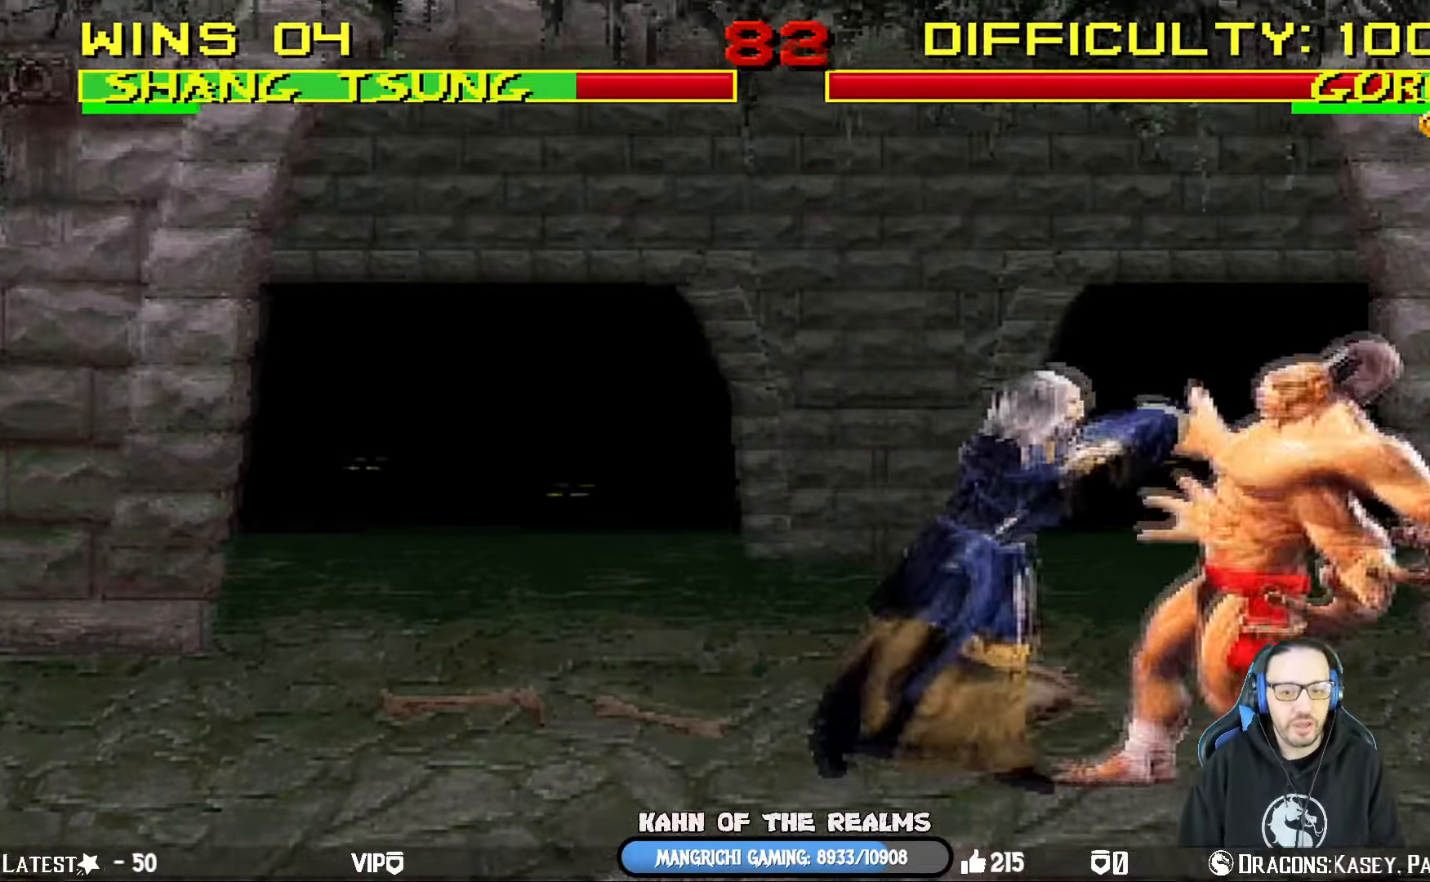
{"buttons": ["TRIANGLE", "L1", "DPAD_UP", "DPAD_LEFT"], "left_stick": "center", "right_stick": "center", "events": [[34, "CROSS", "up"], [67, "TRIANGLE", "down"], [200, "TRIANGLE", "up"], [234, "DPAD_UP", "down"], [234, "TRIANGLE", "down"]]}